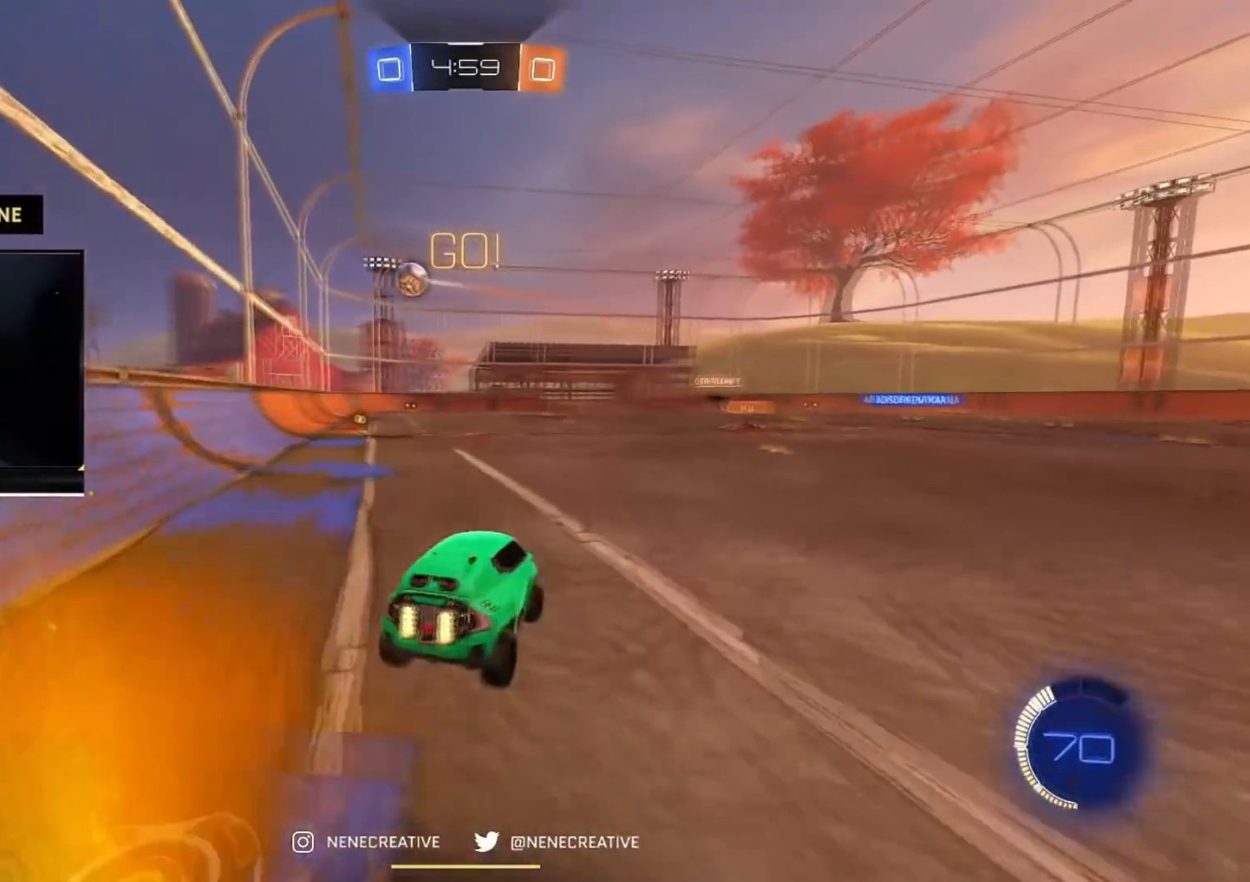
Gameplay with a controller (PlayStation layout); each line is a JSON object with the inputs held at the frame after it. "events" lists button and stick changes between this image and that frame as [ms after this image, input, new state], when the widget could be followed in between. Not read: L2 L3.
{"buttons": ["CIRCLE", "R2"], "left_stick": "right", "right_stick": "center", "events": [[50, "CROSS", "up"], [66, "left_stick", "center"], [117, "CROSS", "down"], [200, "left_stick", "down"], [233, "CROSS", "up"], [283, "CIRCLE", "up"], [350, "left_stick", "right"], [417, "CIRCLE", "down"]]}
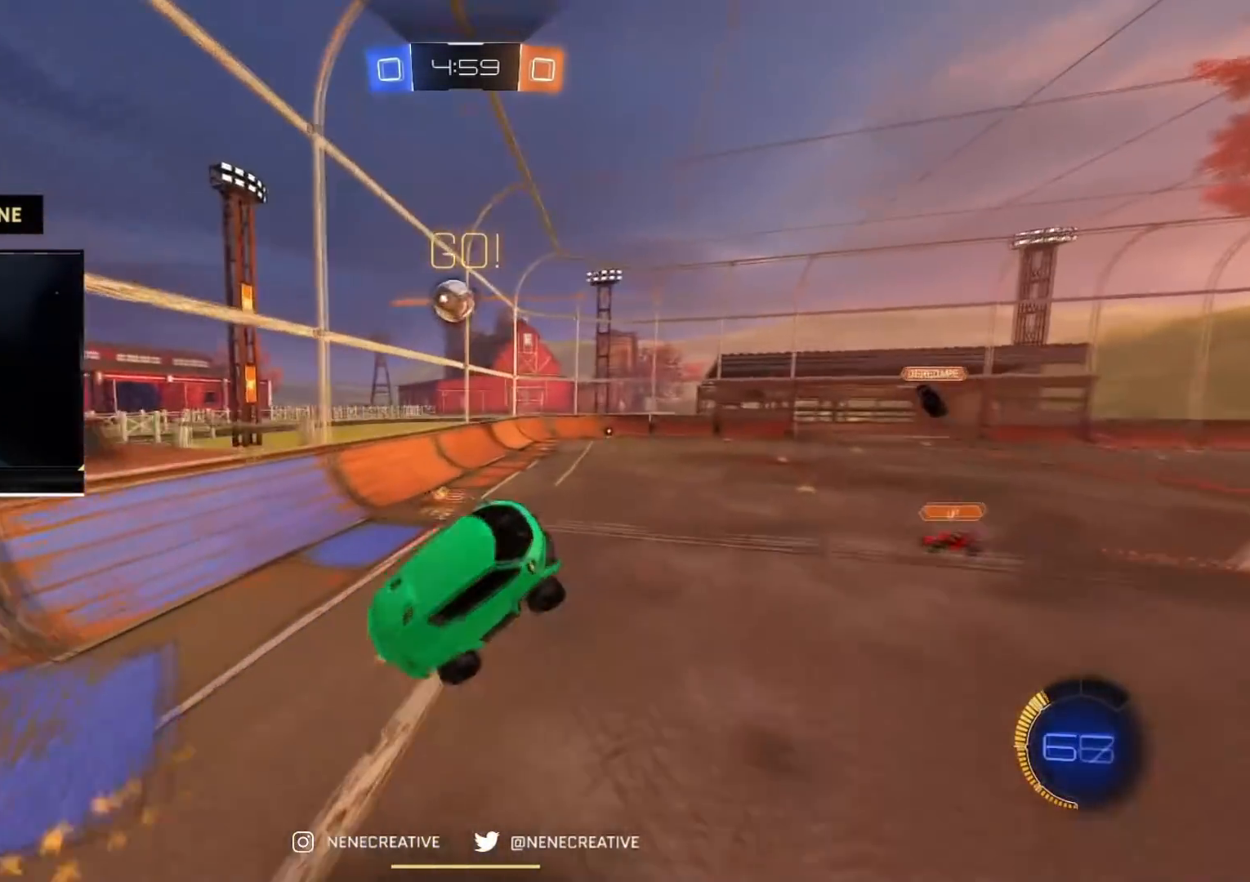
{"buttons": [], "left_stick": "left", "right_stick": "center", "events": [[34, "CIRCLE", "up"], [50, "left_stick", "up"], [100, "left_stick", "left"], [117, "R2", "up"]]}
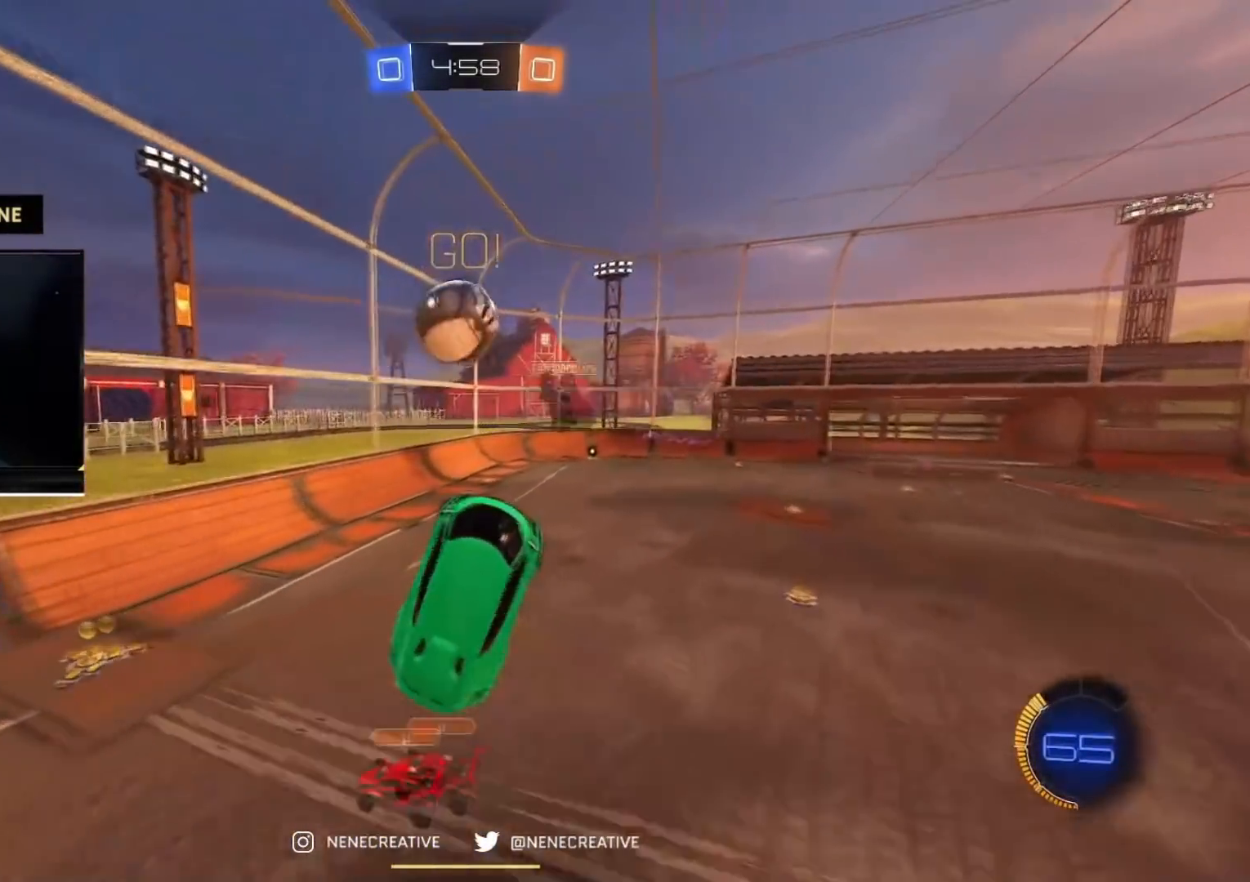
{"buttons": ["R2"], "left_stick": "down-left", "right_stick": "center", "events": [[133, "R2", "down"], [317, "left_stick", "down-left"]]}
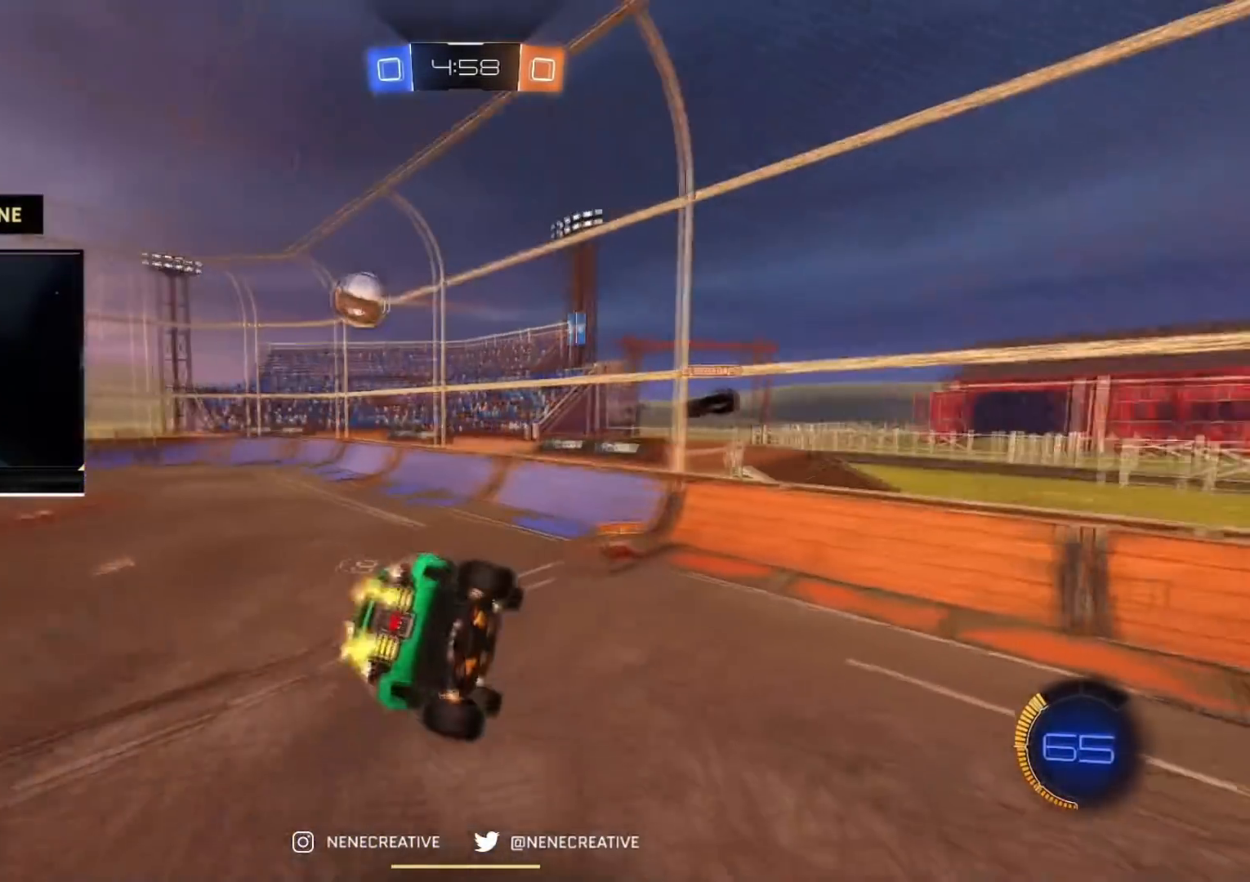
{"buttons": ["CIRCLE", "R2"], "left_stick": "left", "right_stick": "center", "events": [[34, "left_stick", "center"], [50, "CIRCLE", "down"], [84, "left_stick", "up-right"], [217, "left_stick", "center"], [401, "left_stick", "left"]]}
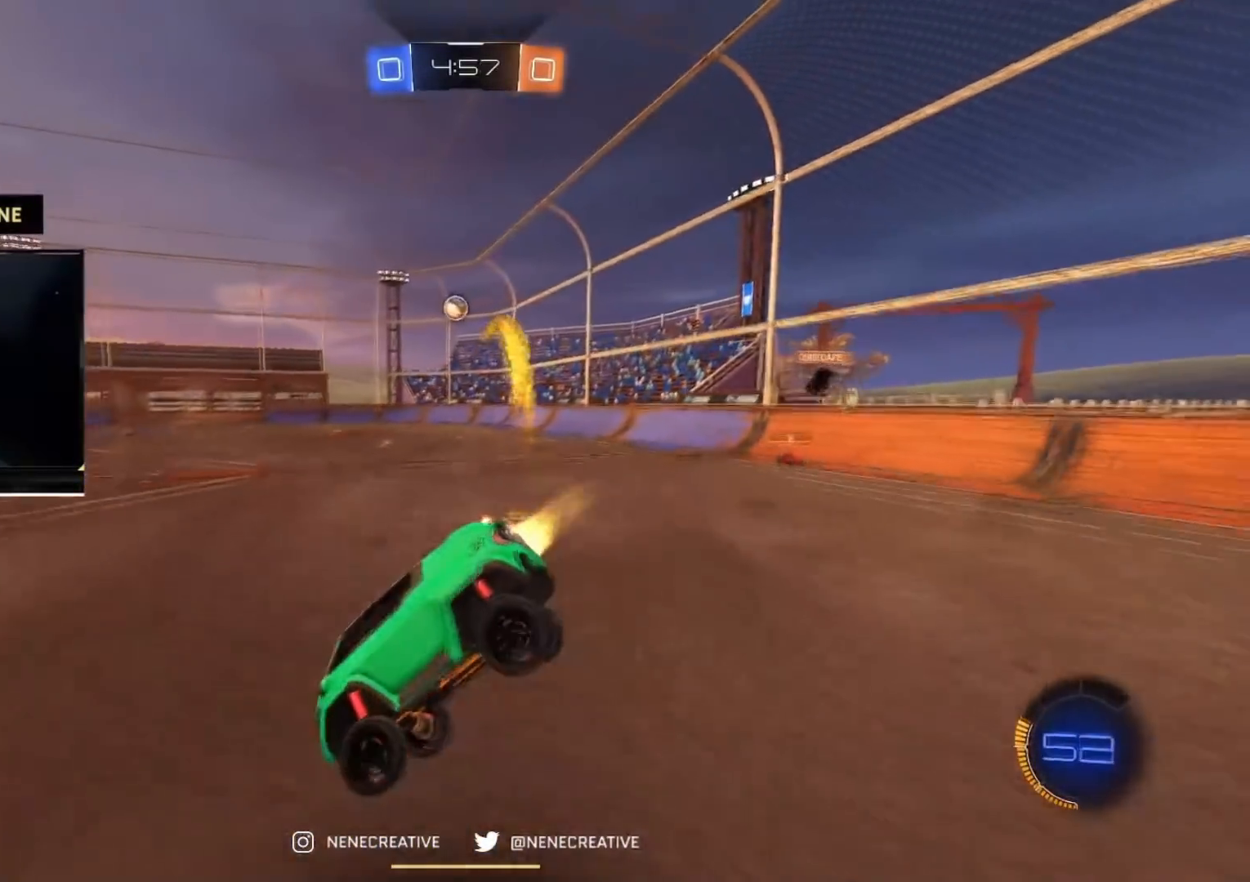
{"buttons": ["CIRCLE", "R2"], "left_stick": "right", "right_stick": "center", "events": [[100, "left_stick", "center"], [183, "left_stick", "right"]]}
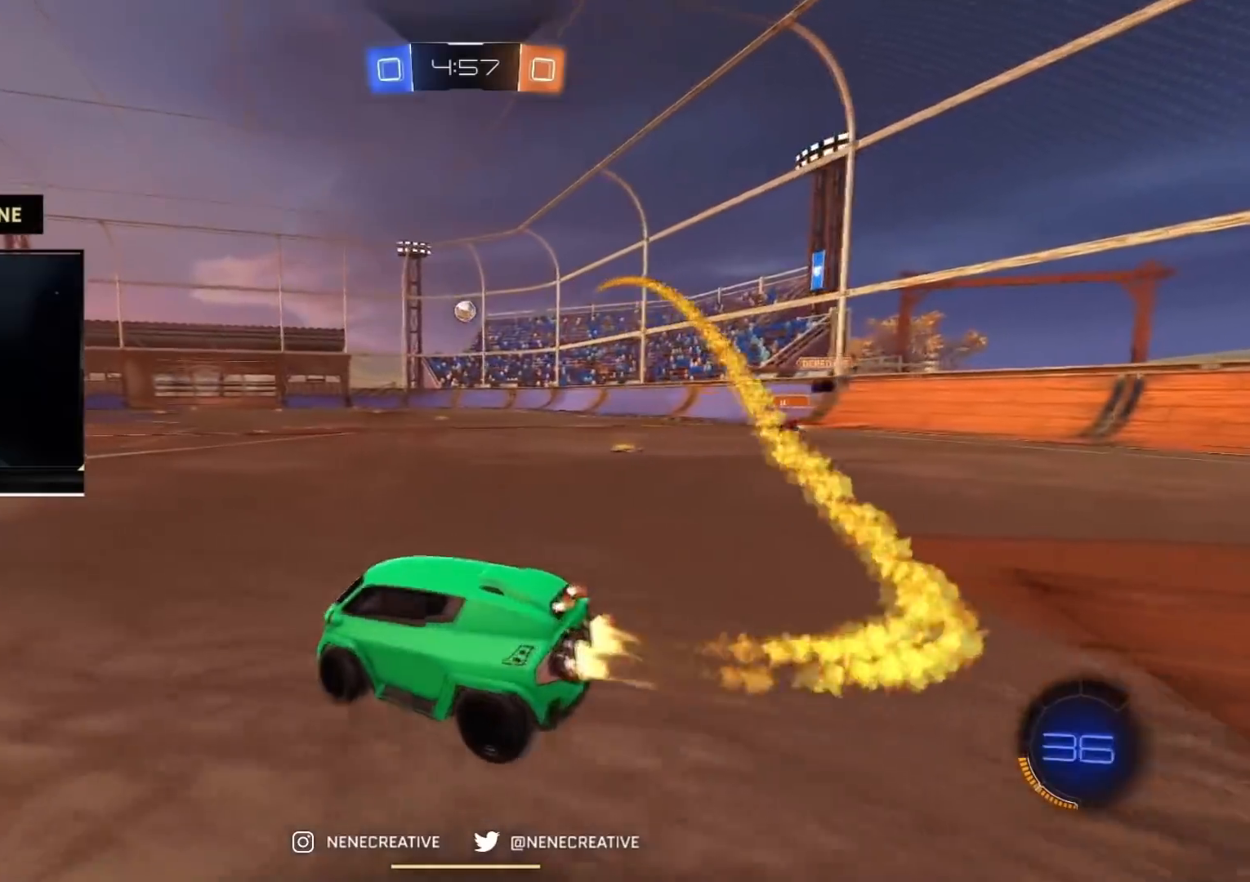
{"buttons": ["CIRCLE", "R2"], "left_stick": "down-right", "right_stick": "center", "events": [[67, "left_stick", "center"], [150, "left_stick", "down-right"], [351, "CROSS", "down"], [484, "CROSS", "up"]]}
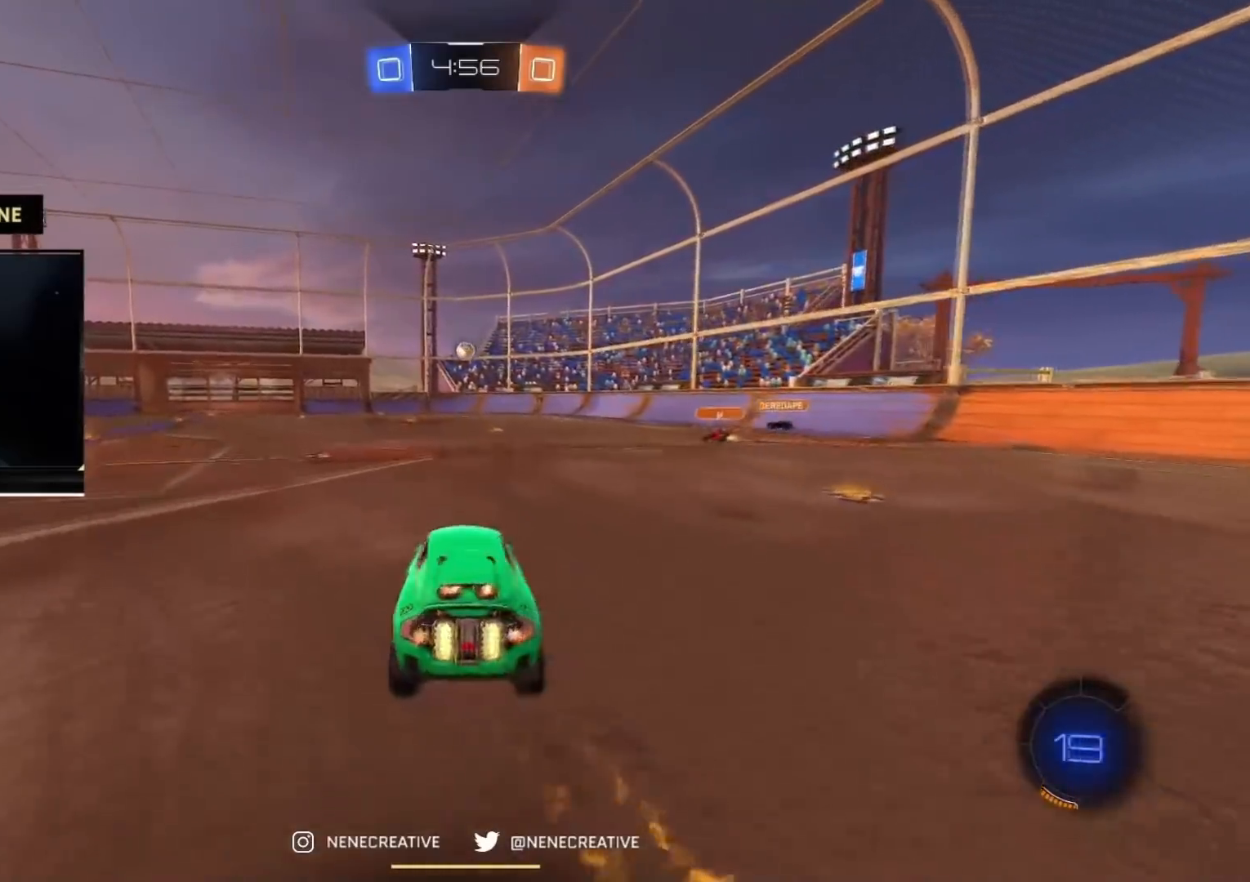
{"buttons": ["CIRCLE", "R2"], "left_stick": "down", "right_stick": "center", "events": [[33, "left_stick", "up-left"], [66, "CROSS", "down"], [133, "left_stick", "down"], [267, "CROSS", "up"]]}
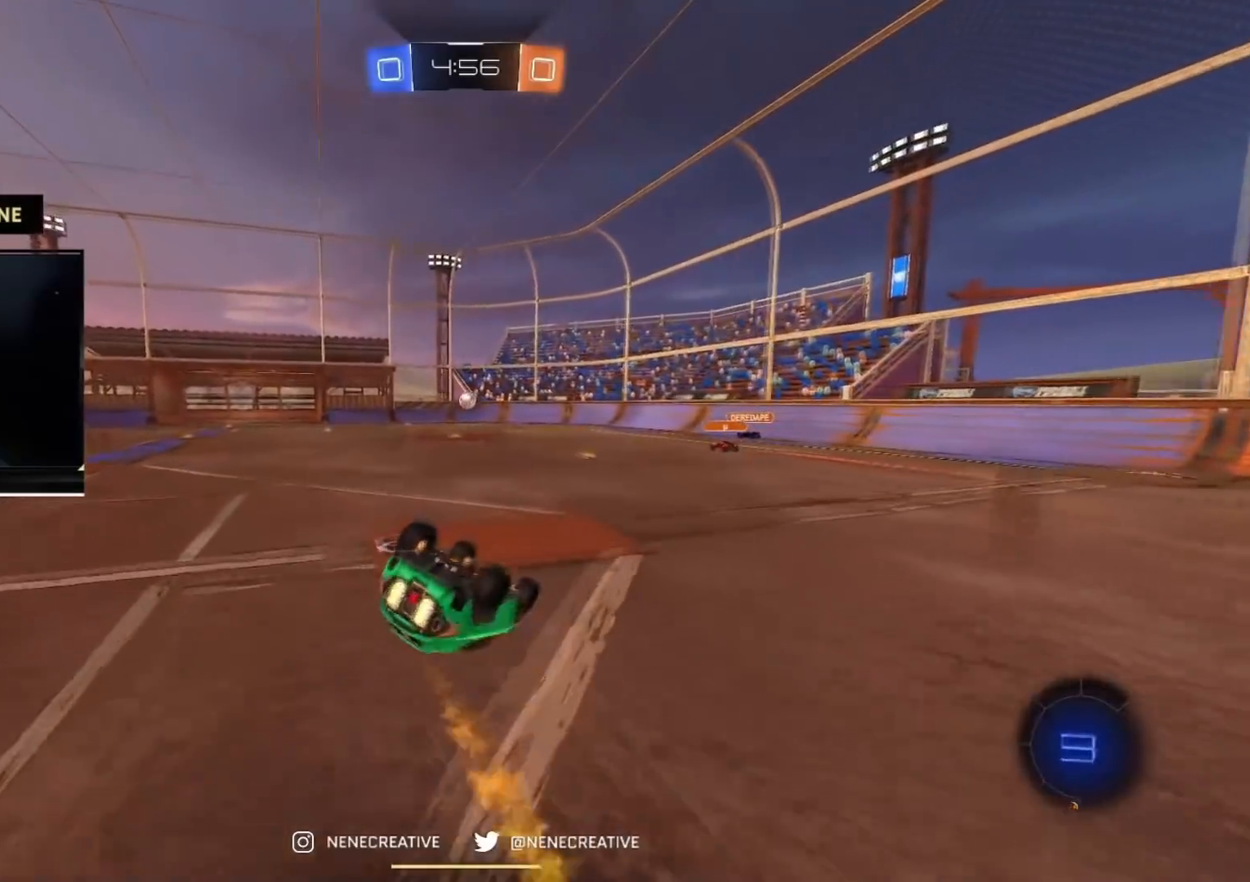
{"buttons": ["R2"], "left_stick": "center", "right_stick": "center", "events": [[100, "left_stick", "down-left"], [150, "CIRCLE", "up"], [451, "left_stick", "center"]]}
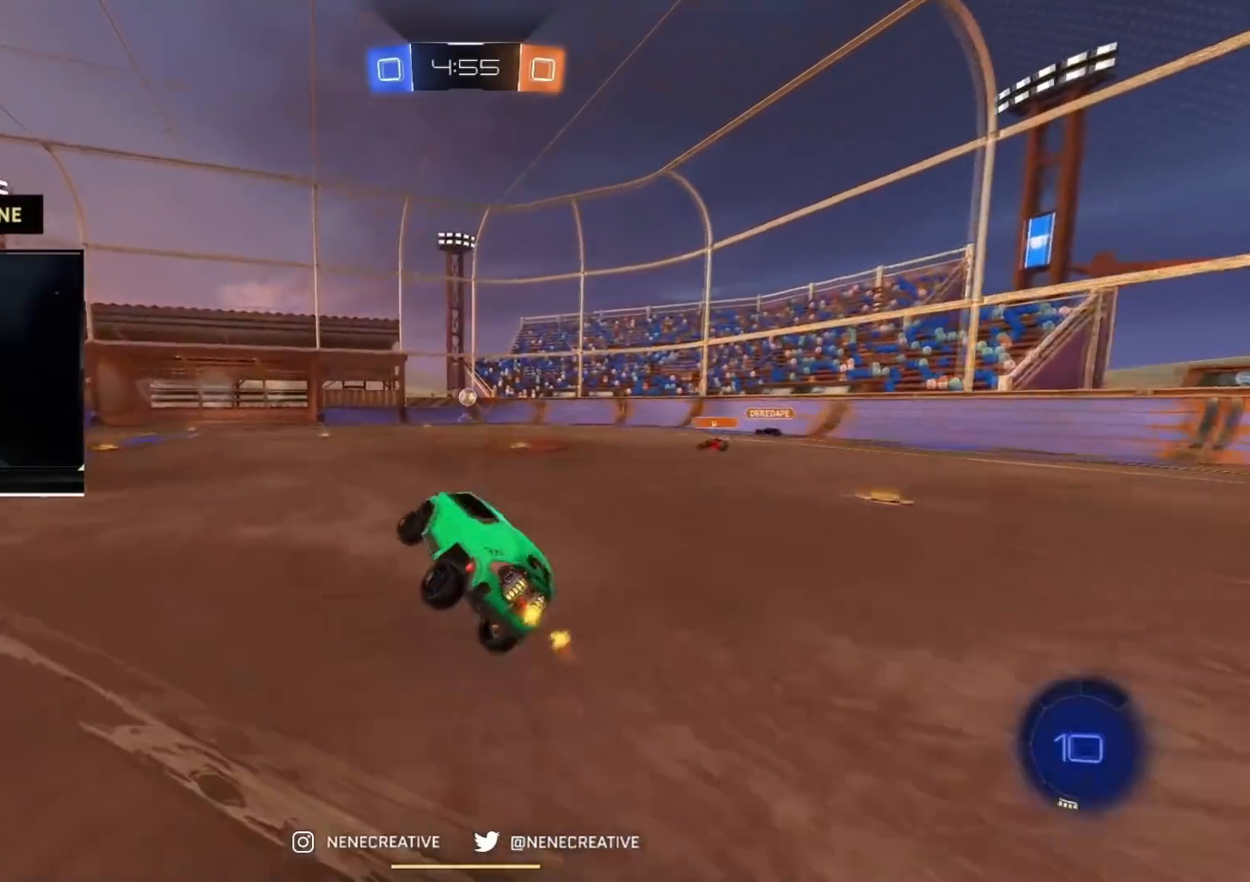
{"buttons": ["R2"], "left_stick": "center", "right_stick": "center", "events": [[83, "CIRCLE", "down"], [467, "CIRCLE", "up"]]}
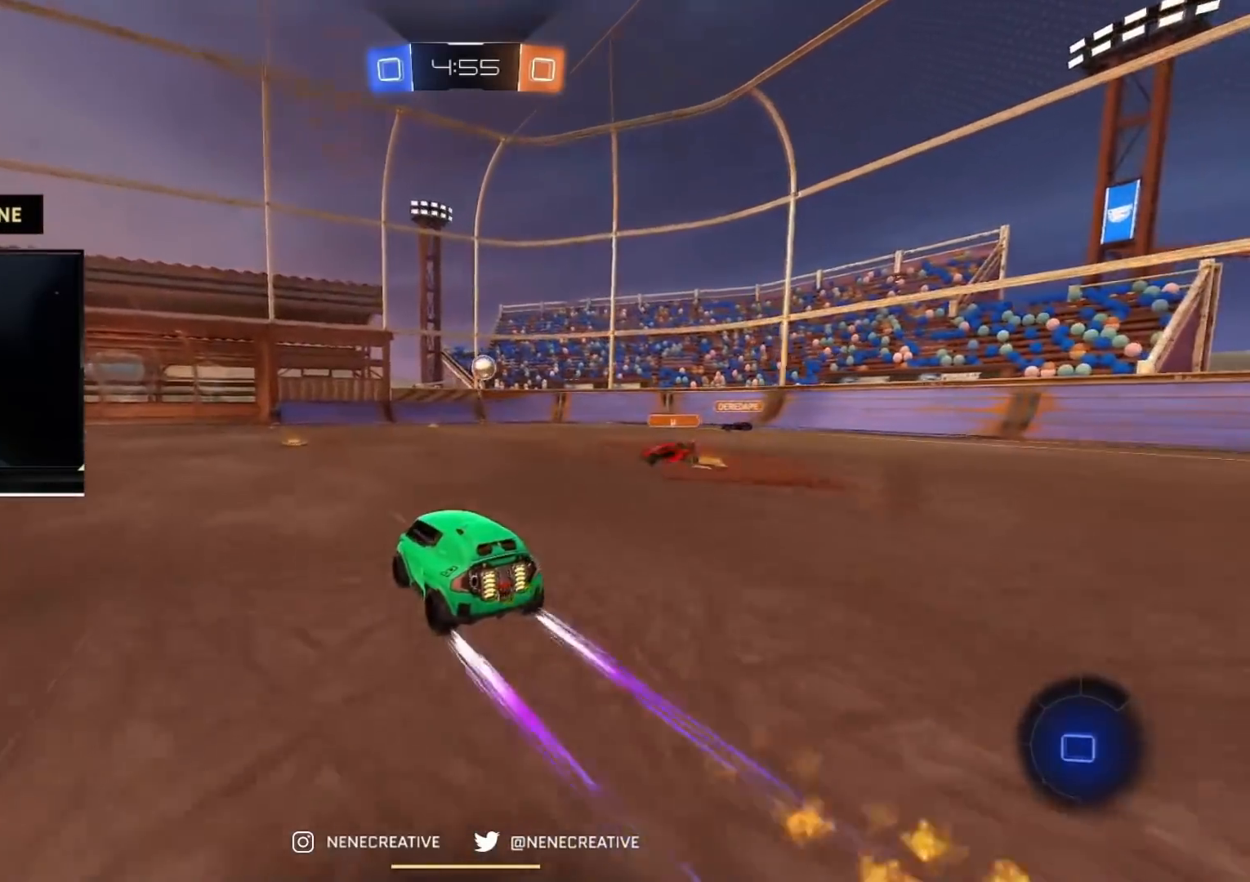
{"buttons": ["CROSS", "R2"], "left_stick": "down", "right_stick": "center", "events": [[301, "left_stick", "right"], [401, "CROSS", "down"], [484, "left_stick", "down"]]}
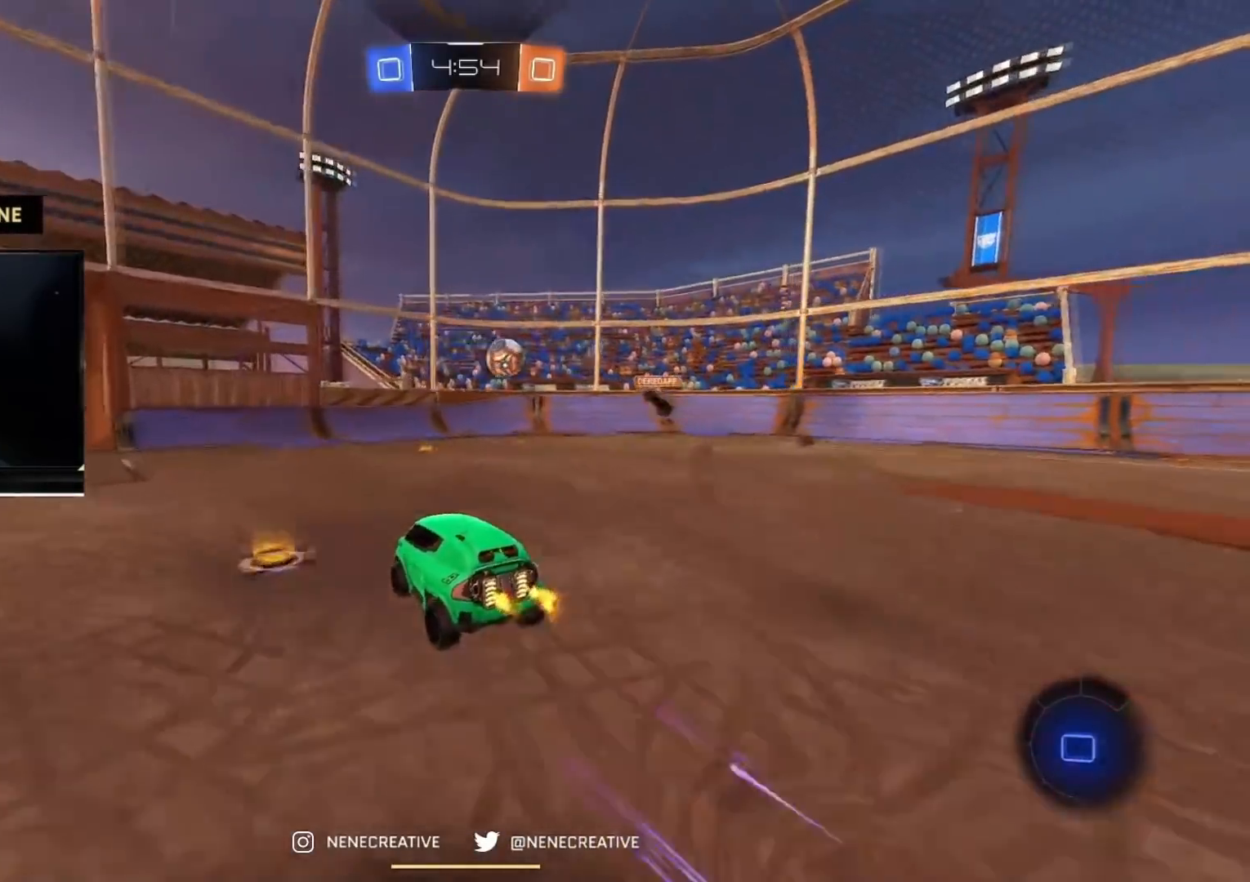
{"buttons": ["R2"], "left_stick": "up", "right_stick": "center", "events": [[116, "CROSS", "up"], [150, "left_stick", "center"], [183, "CIRCLE", "down"], [250, "CROSS", "down"], [333, "CIRCLE", "up"], [333, "CROSS", "up"], [333, "left_stick", "up"]]}
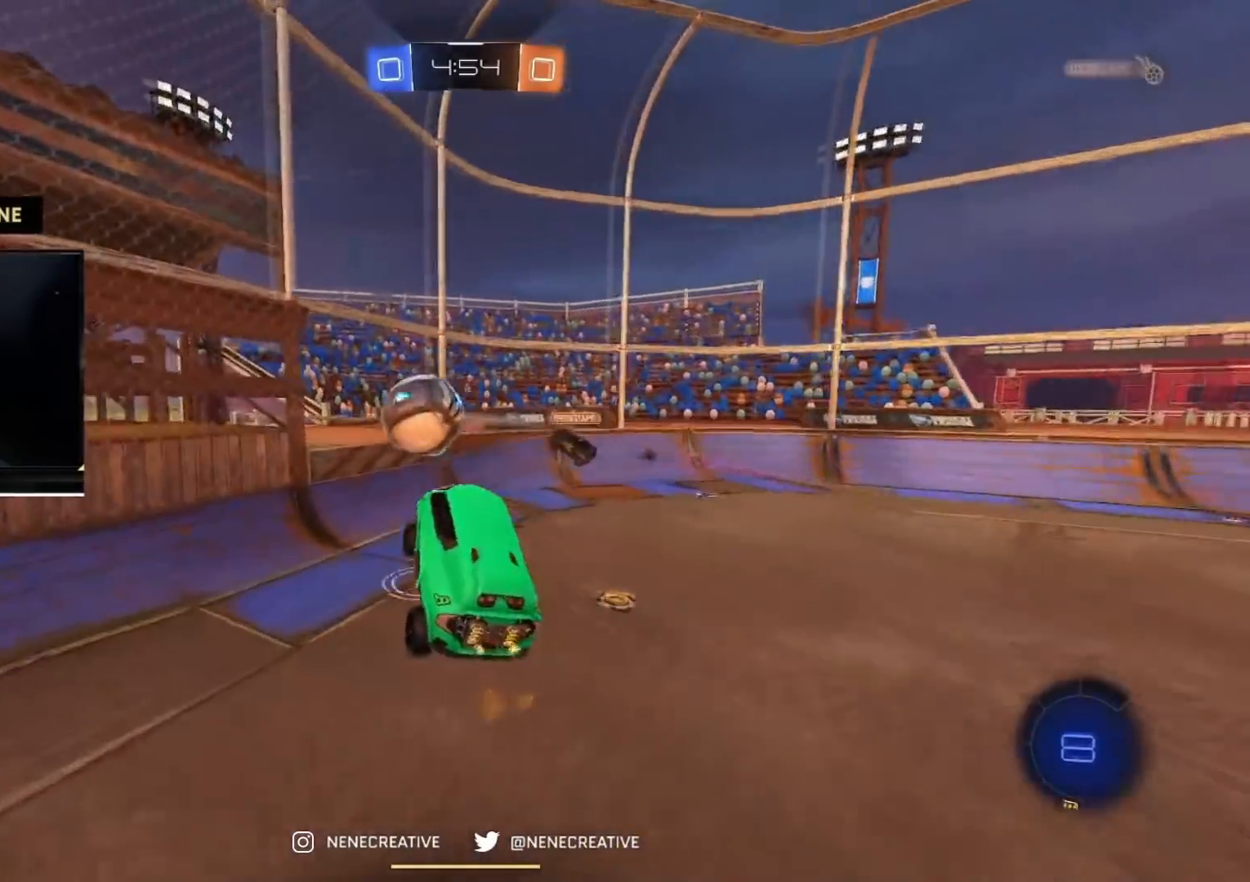
{"buttons": ["R2"], "left_stick": "right", "right_stick": "center", "events": [[167, "left_stick", "center"], [217, "left_stick", "down-right"], [301, "left_stick", "right"]]}
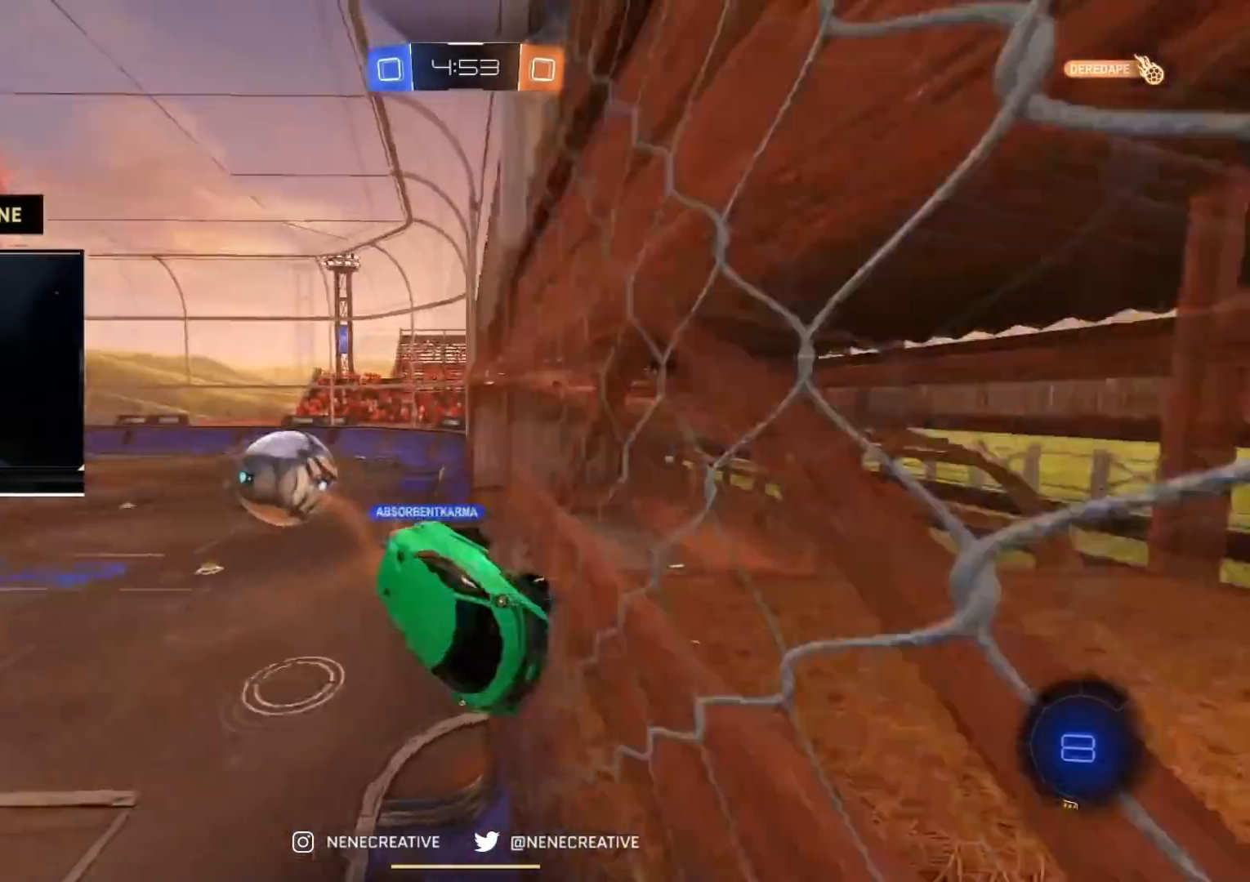
{"buttons": ["R2"], "left_stick": "right", "right_stick": "center", "events": []}
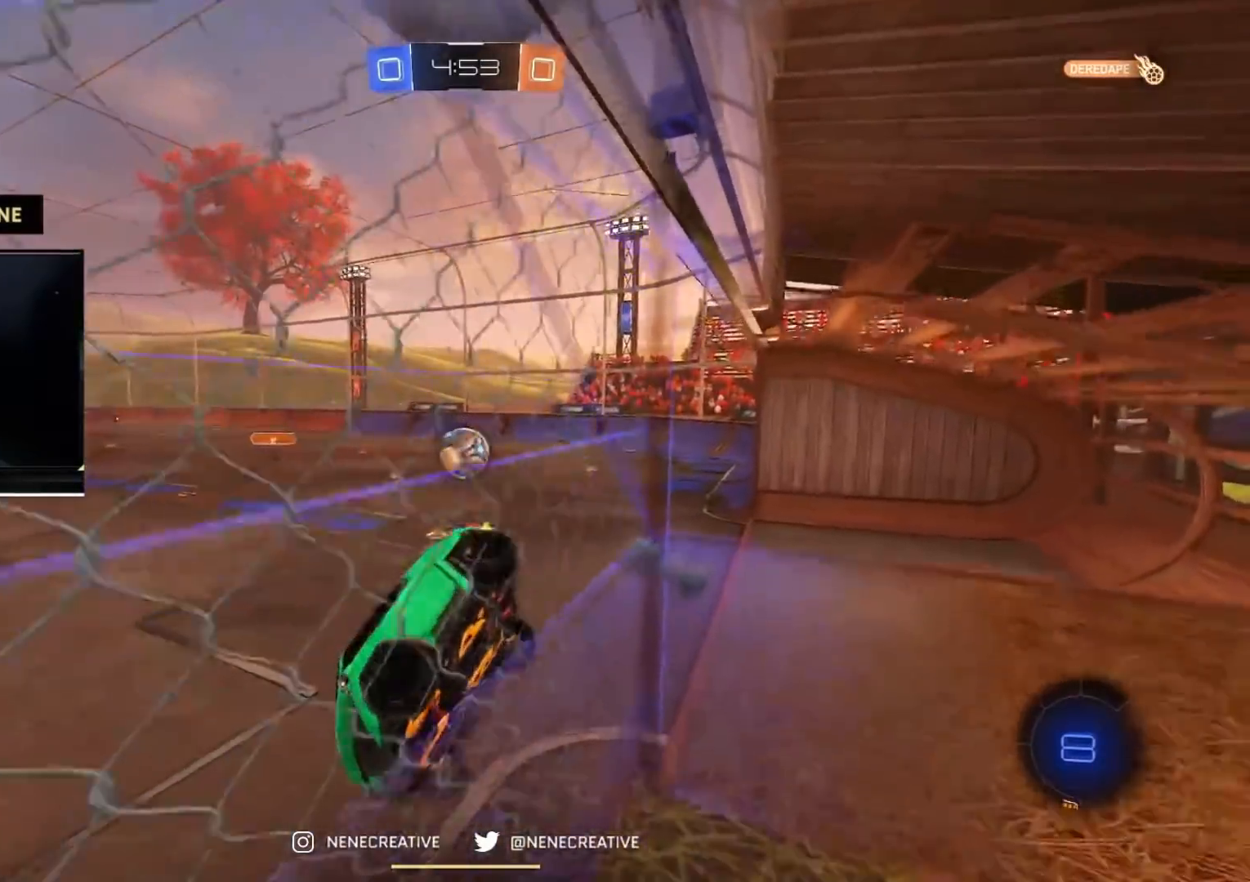
{"buttons": ["R2"], "left_stick": "right", "right_stick": "center", "events": []}
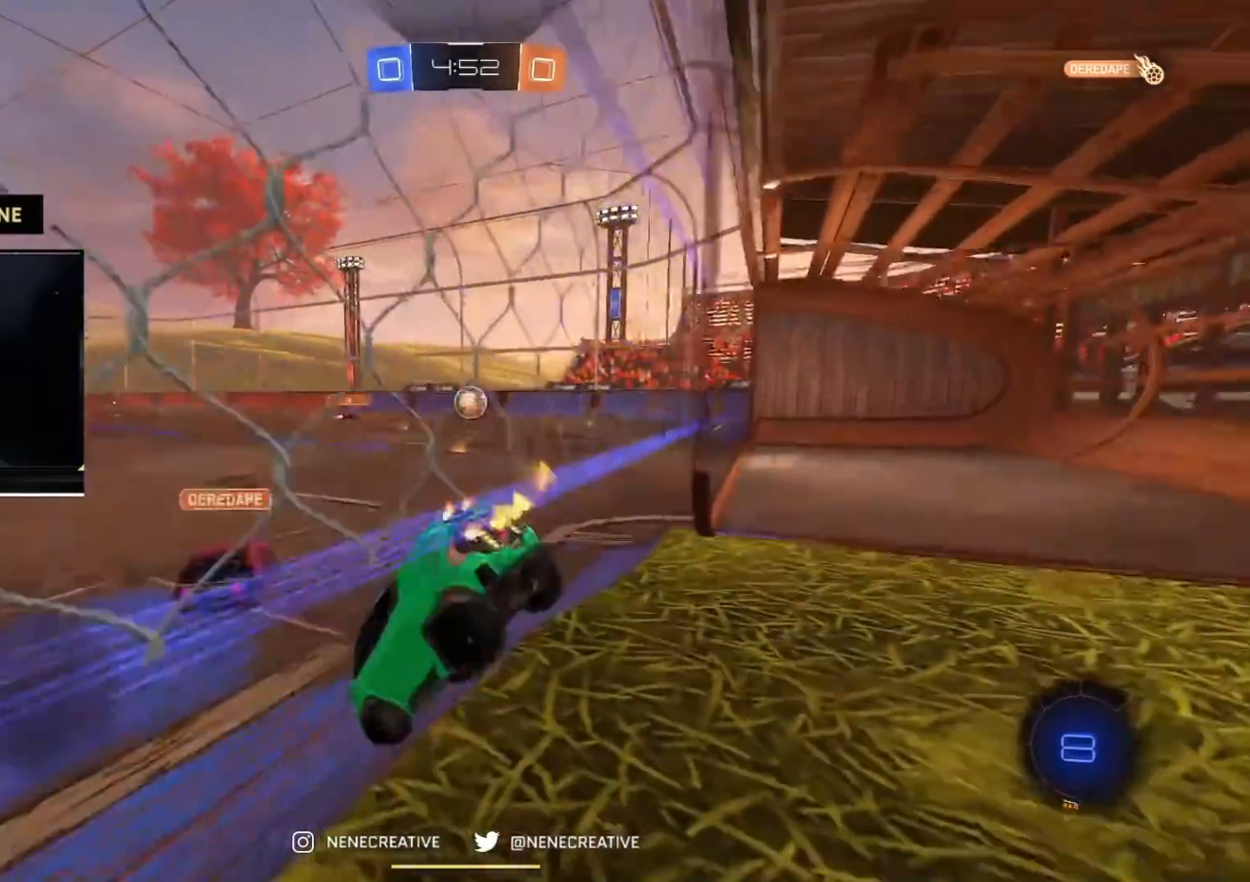
{"buttons": ["R2"], "left_stick": "right", "right_stick": "center", "events": []}
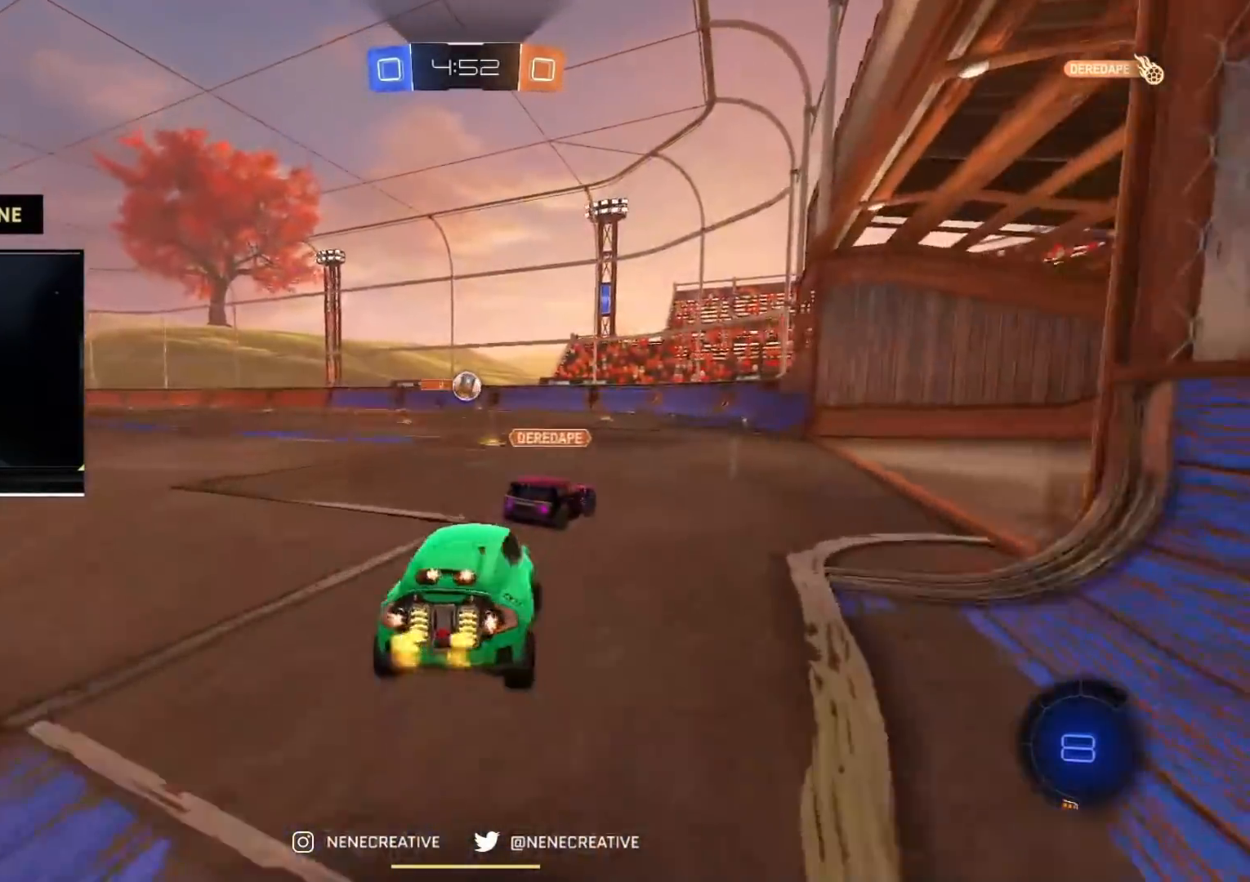
{"buttons": ["R2"], "left_stick": "left", "right_stick": "center", "events": [[183, "CIRCLE", "down"], [250, "left_stick", "center"], [417, "left_stick", "left"], [467, "CIRCLE", "up"]]}
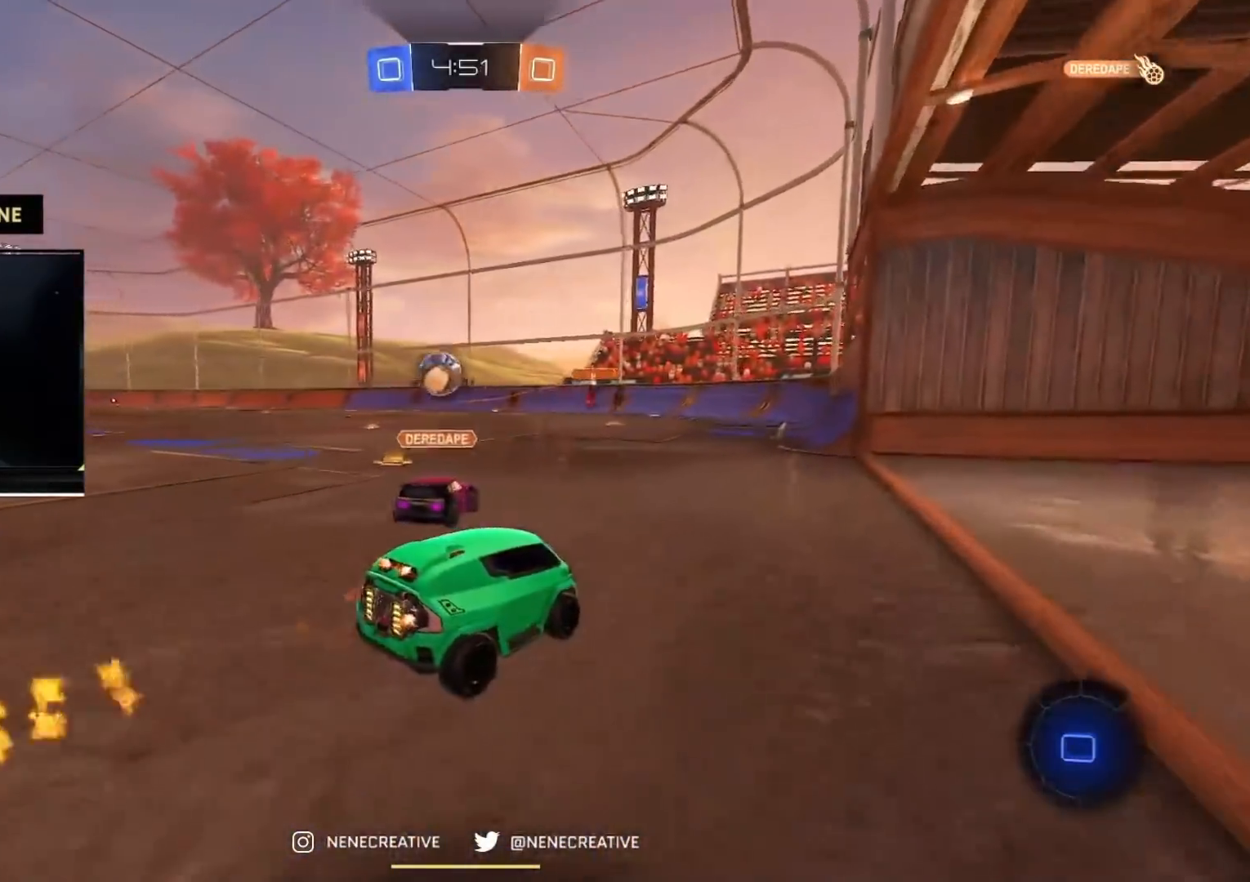
{"buttons": ["CIRCLE", "R2"], "left_stick": "center", "right_stick": "center", "events": [[17, "R2", "up"], [150, "R2", "down"], [200, "CIRCLE", "down"], [284, "CROSS", "down"], [284, "left_stick", "down"], [400, "CROSS", "up"], [434, "left_stick", "center"]]}
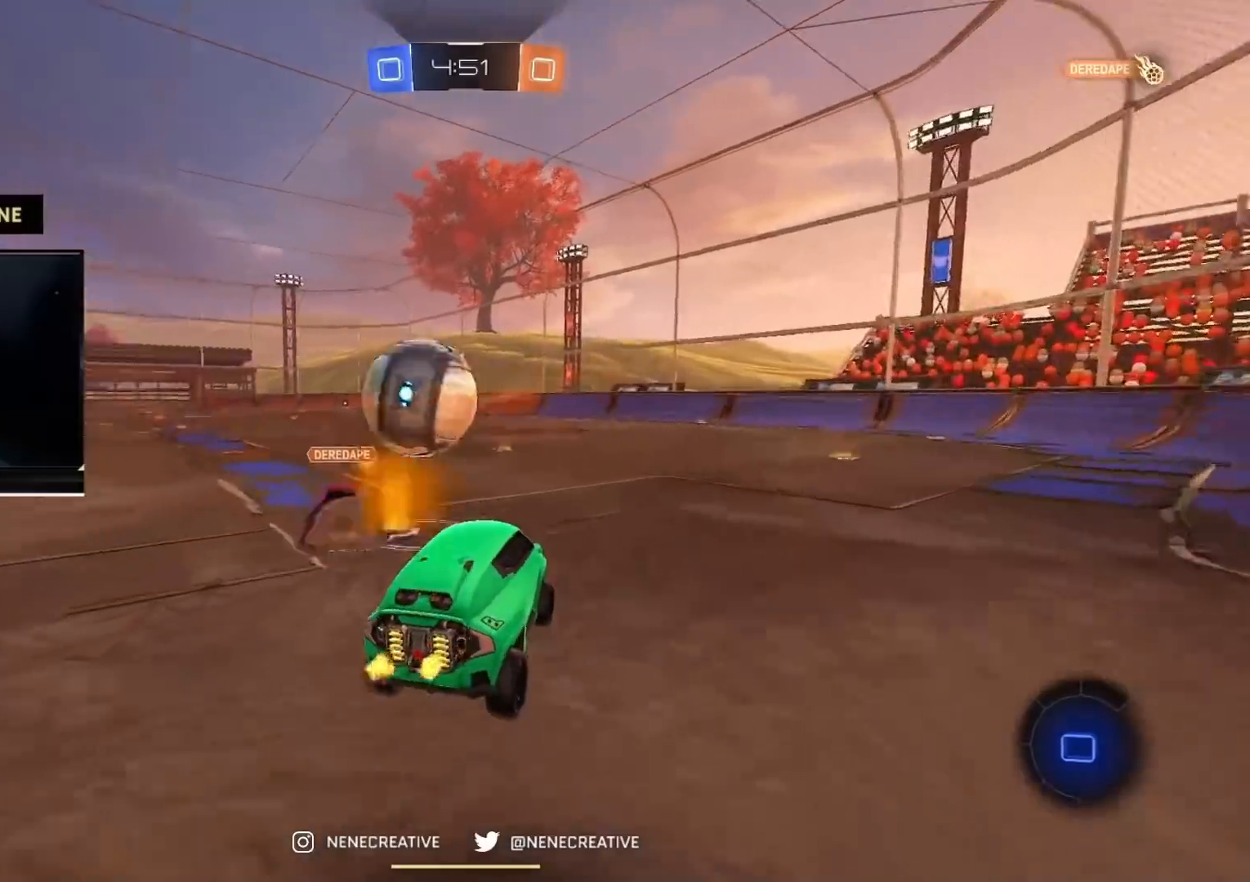
{"buttons": ["R2"], "left_stick": "down-right", "right_stick": "center", "events": [[183, "left_stick", "right"], [317, "CROSS", "down"], [333, "CIRCLE", "up"], [350, "left_stick", "down-right"], [450, "CROSS", "up"]]}
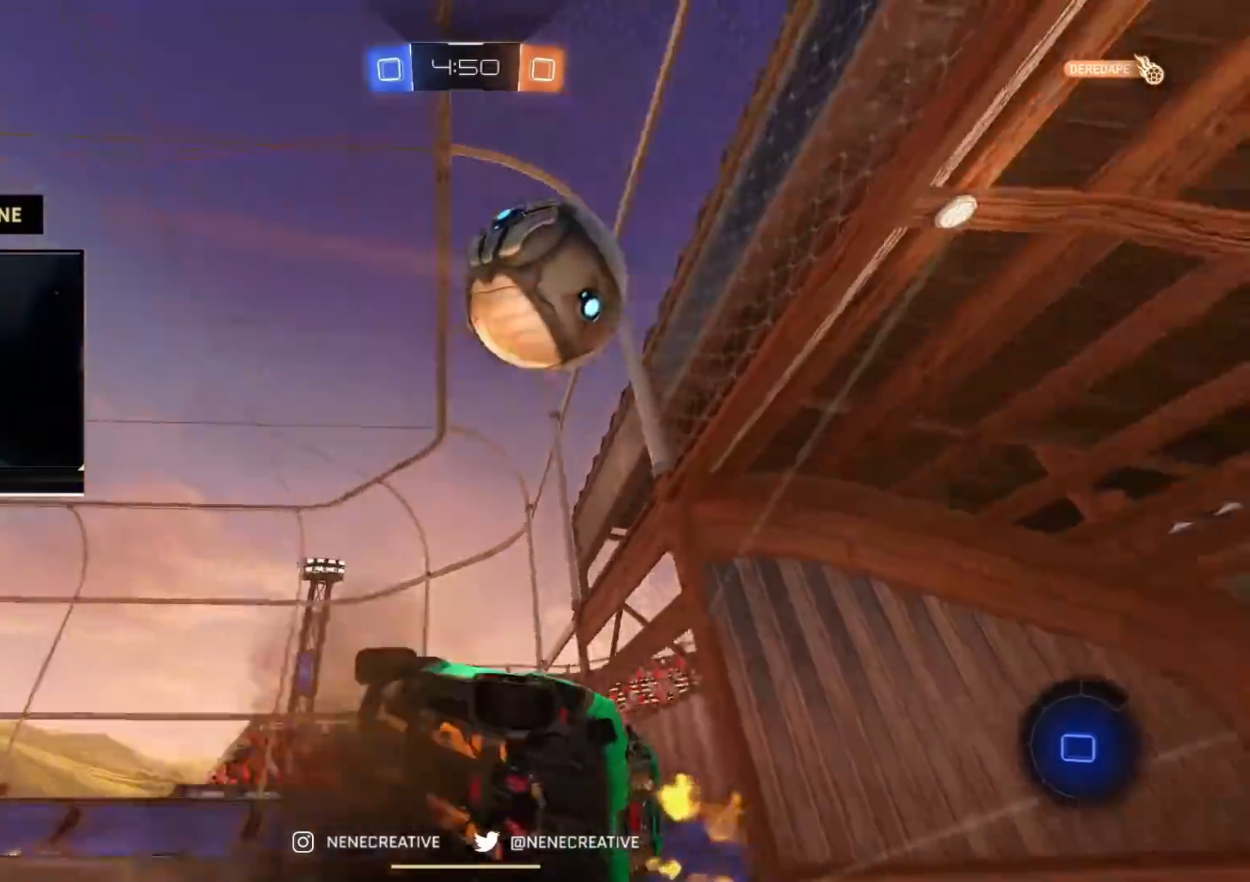
{"buttons": ["R2"], "left_stick": "up", "right_stick": "center", "events": [[17, "left_stick", "right"], [100, "TRIANGLE", "down"], [117, "left_stick", "up-right"], [250, "TRIANGLE", "up"], [367, "left_stick", "up"]]}
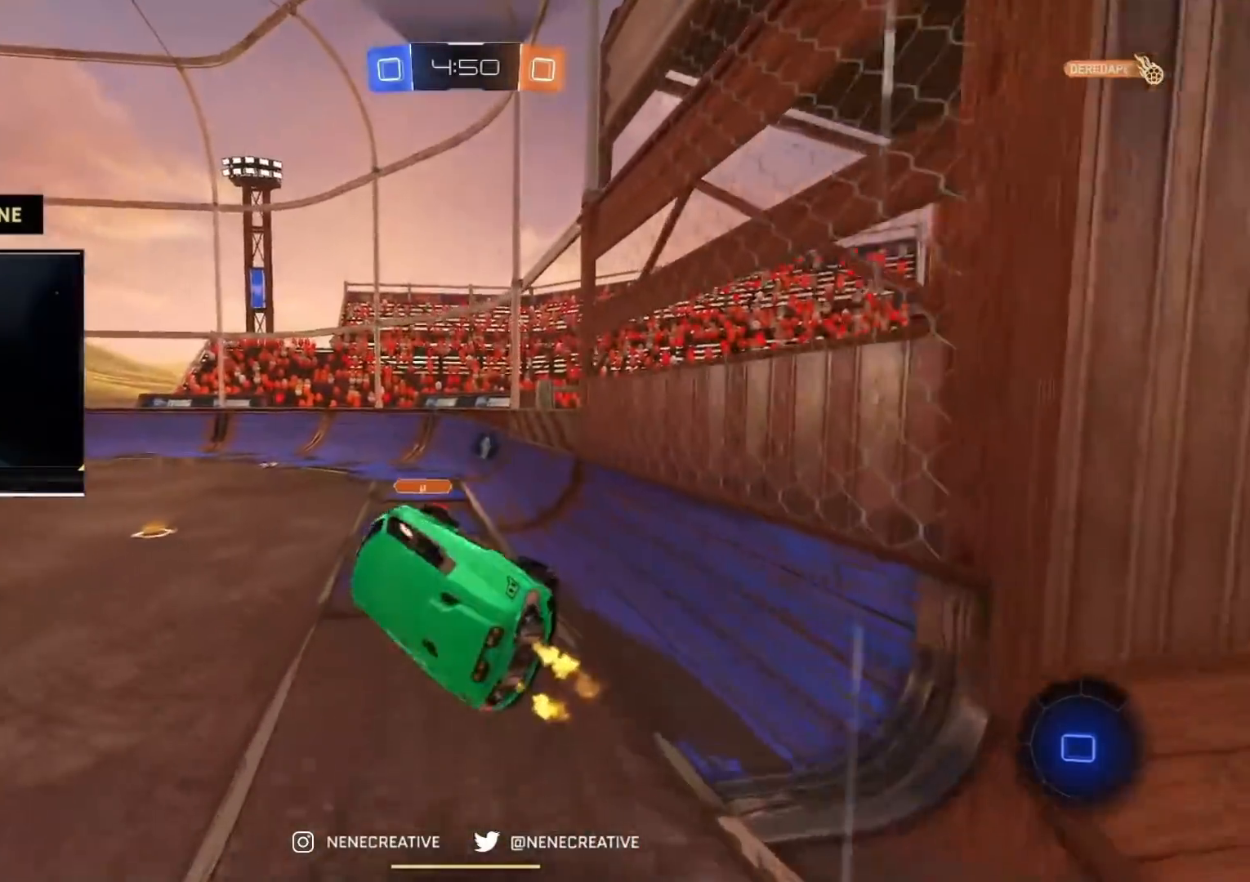
{"buttons": ["R2"], "left_stick": "up-right", "right_stick": "center", "events": [[100, "TRIANGLE", "down"], [100, "left_stick", "up-right"], [250, "TRIANGLE", "up"]]}
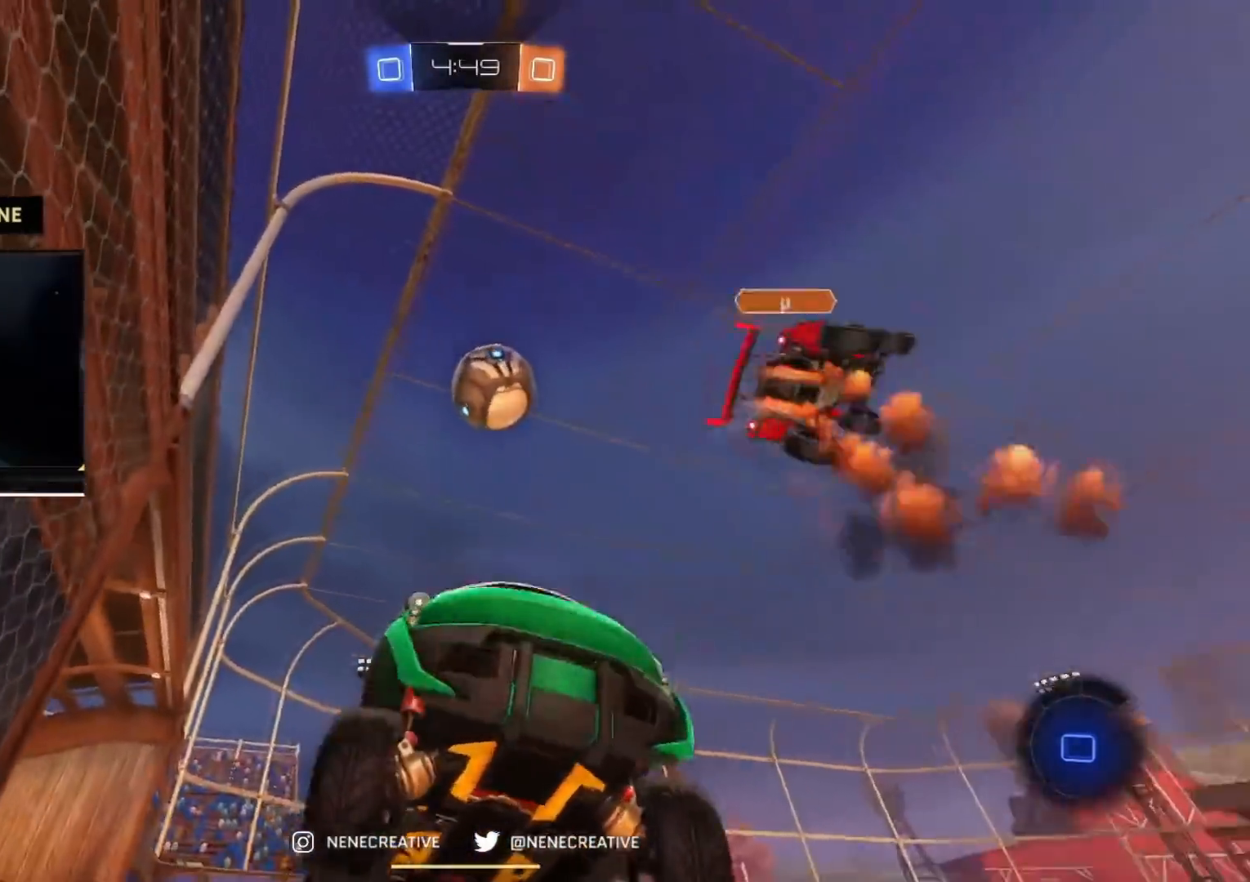
{"buttons": ["R2"], "left_stick": "up-right", "right_stick": "center", "events": []}
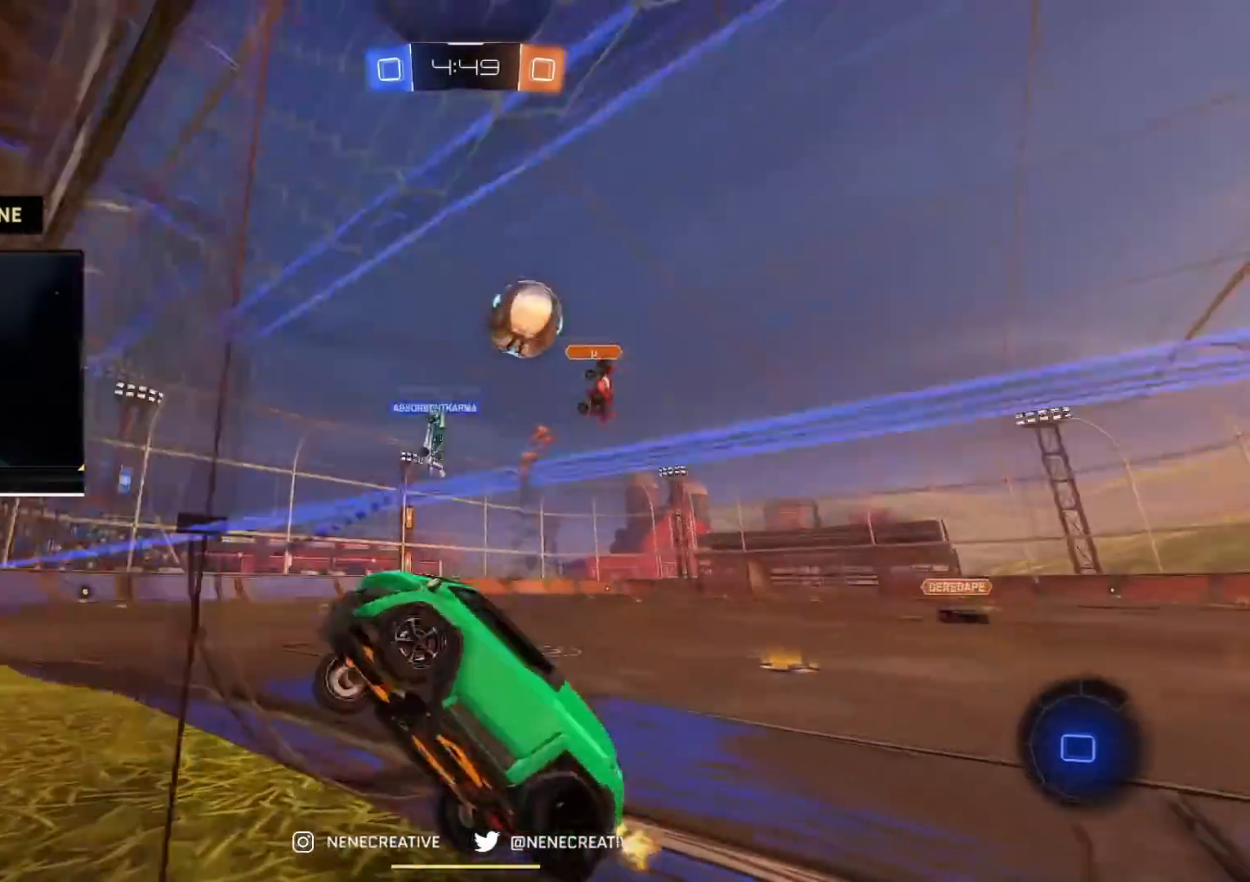
{"buttons": ["R2"], "left_stick": "up-right", "right_stick": "center", "events": [[166, "CIRCLE", "down"], [317, "CIRCLE", "up"]]}
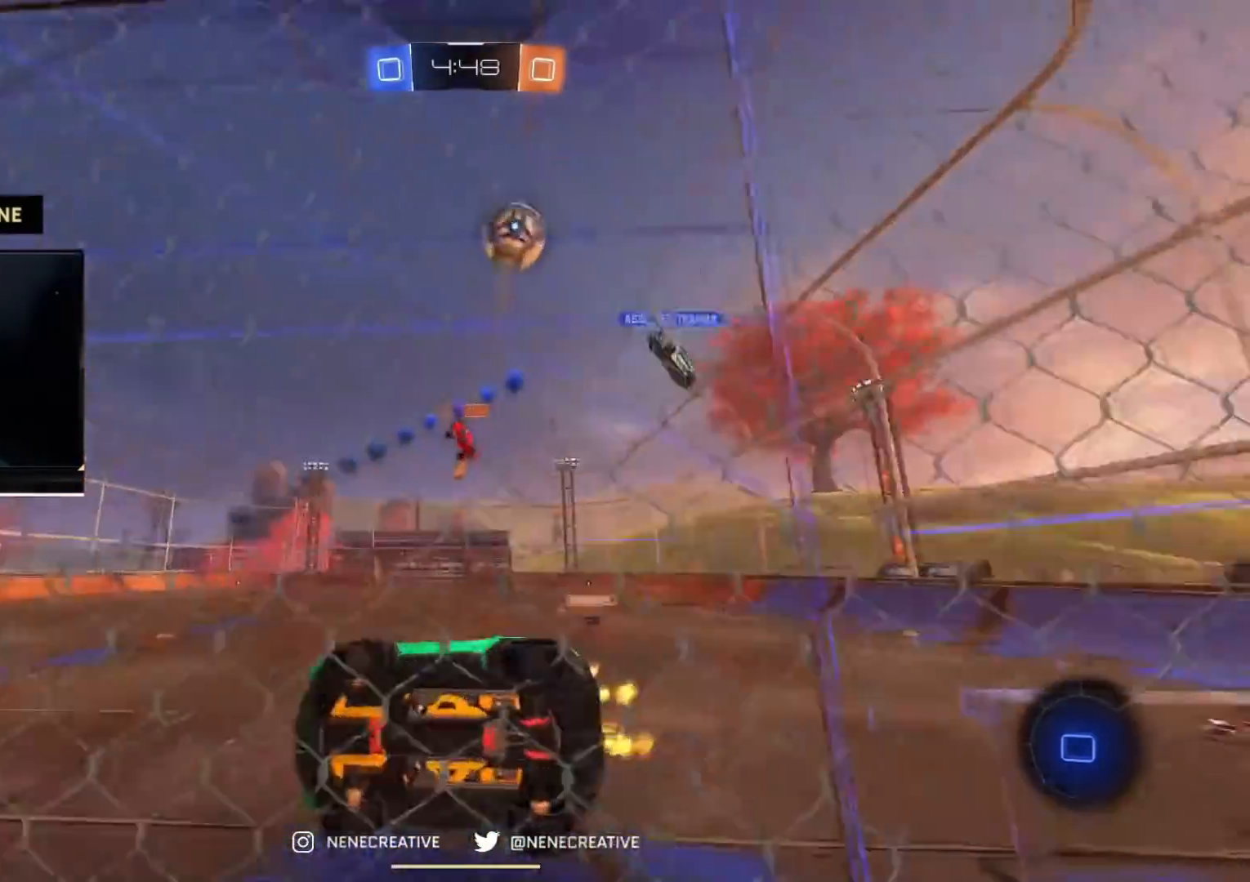
{"buttons": ["R2"], "left_stick": "right", "right_stick": "center"}
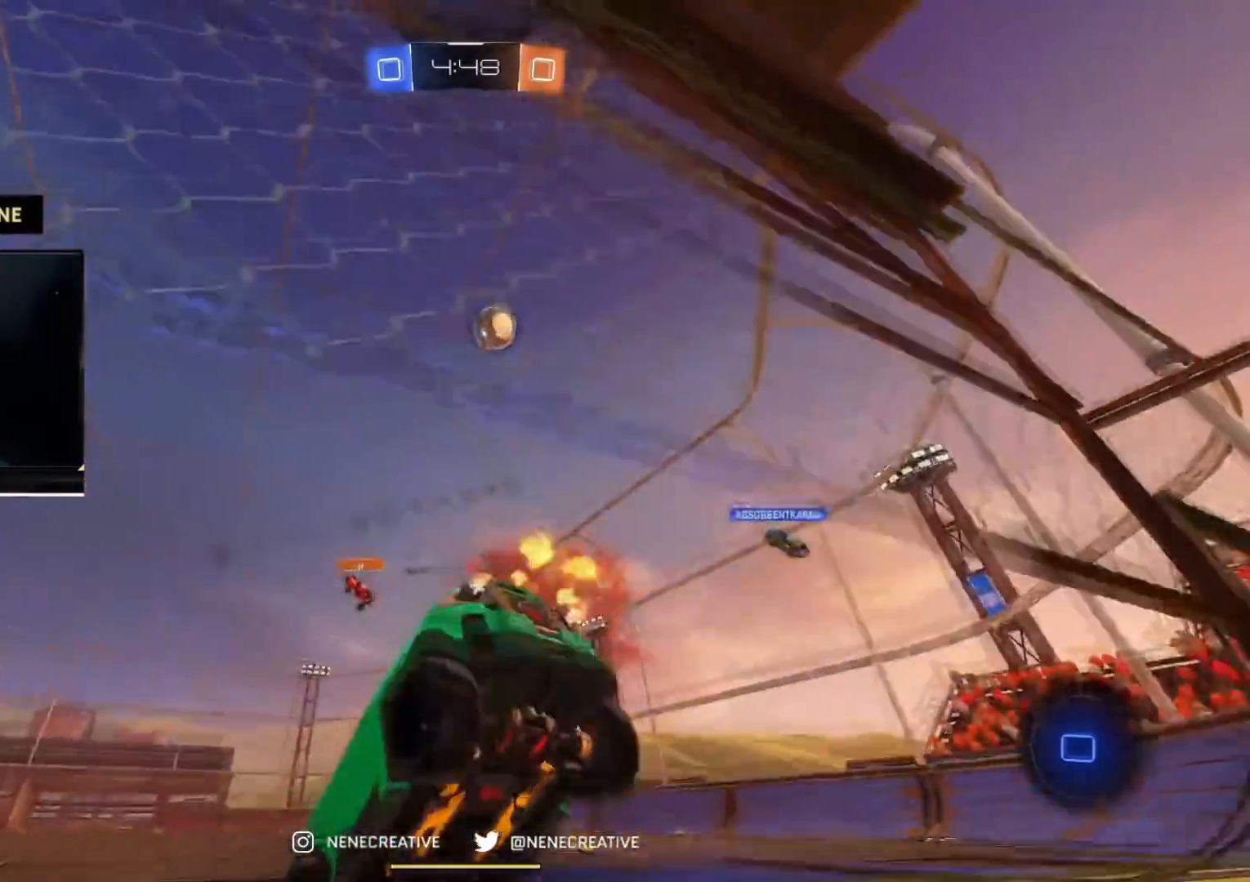
{"buttons": ["R2"], "left_stick": "right", "right_stick": "down", "events": [[50, "right_stick", "down"]]}
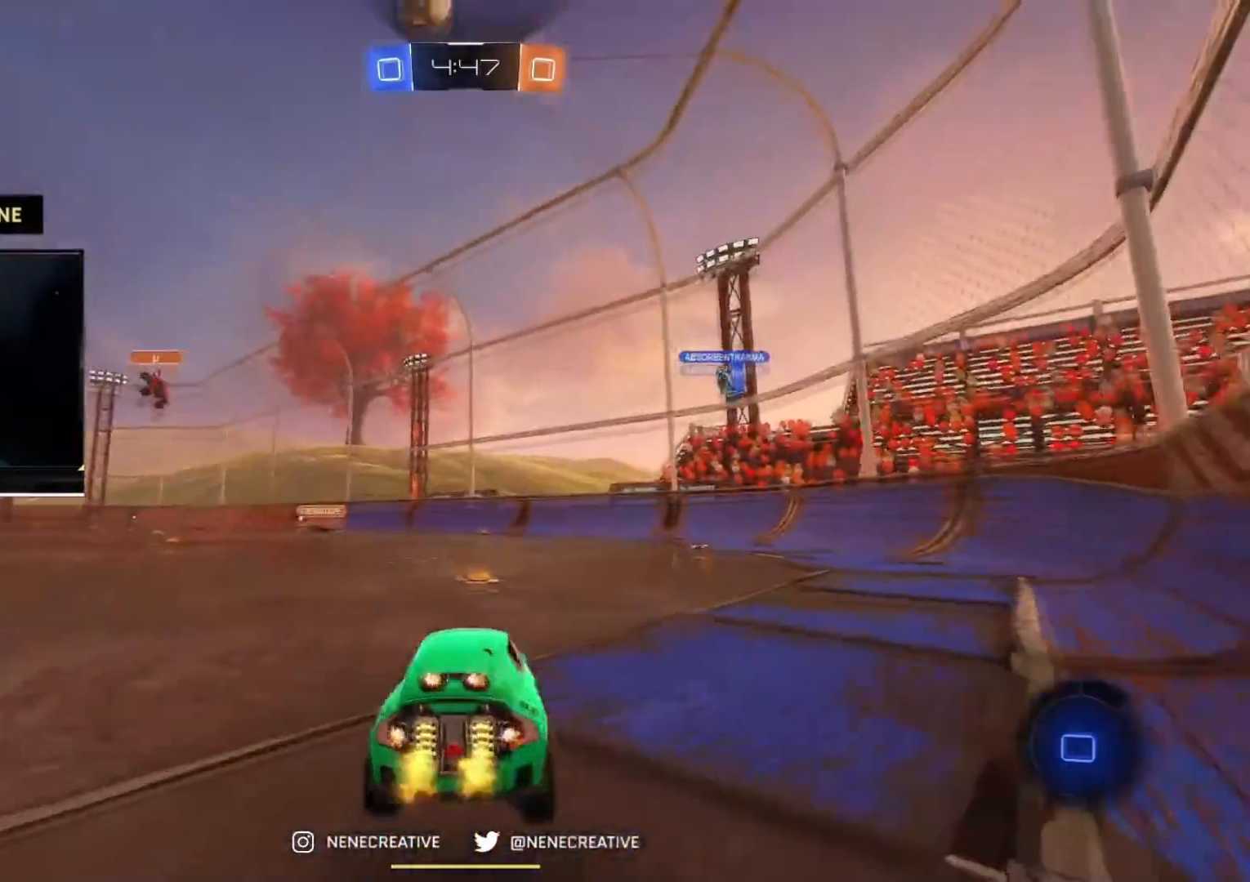
{"buttons": ["R2"], "left_stick": "center", "right_stick": "center", "events": [[33, "left_stick", "center"], [100, "right_stick", "center"], [134, "R2", "up"], [350, "R2", "down"]]}
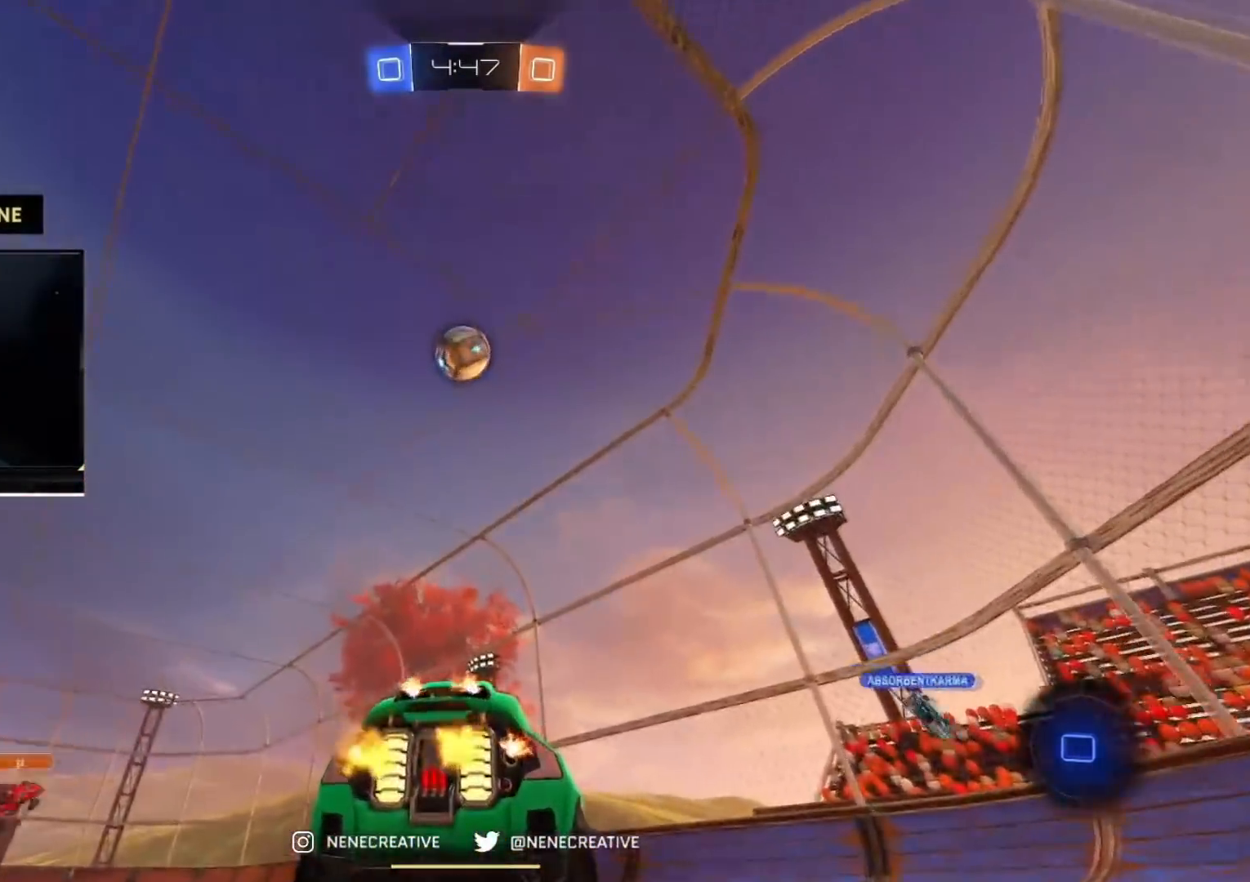
{"buttons": ["CIRCLE", "TRIANGLE", "R2"], "left_stick": "up-right", "right_stick": "center", "events": [[66, "CROSS", "down"], [66, "left_stick", "down"], [166, "CIRCLE", "down"], [216, "CROSS", "up"], [333, "left_stick", "right"], [383, "TRIANGLE", "down"], [417, "left_stick", "up-right"]]}
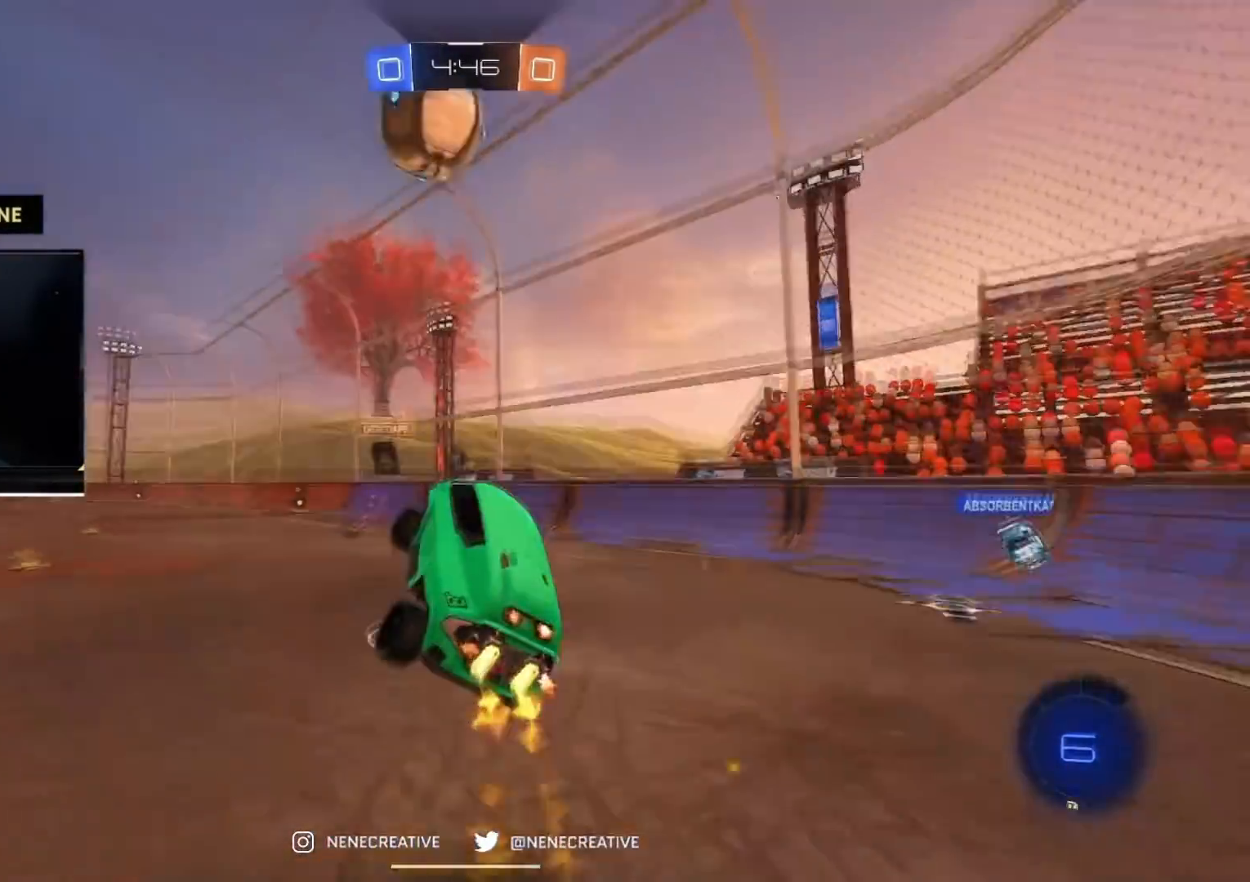
{"buttons": ["CIRCLE", "R2"], "left_stick": "down-left", "right_stick": "center", "events": [[17, "left_stick", "center"], [33, "TRIANGLE", "up"], [184, "left_stick", "left"], [300, "CROSS", "down"], [484, "CROSS", "up"], [484, "left_stick", "down-left"]]}
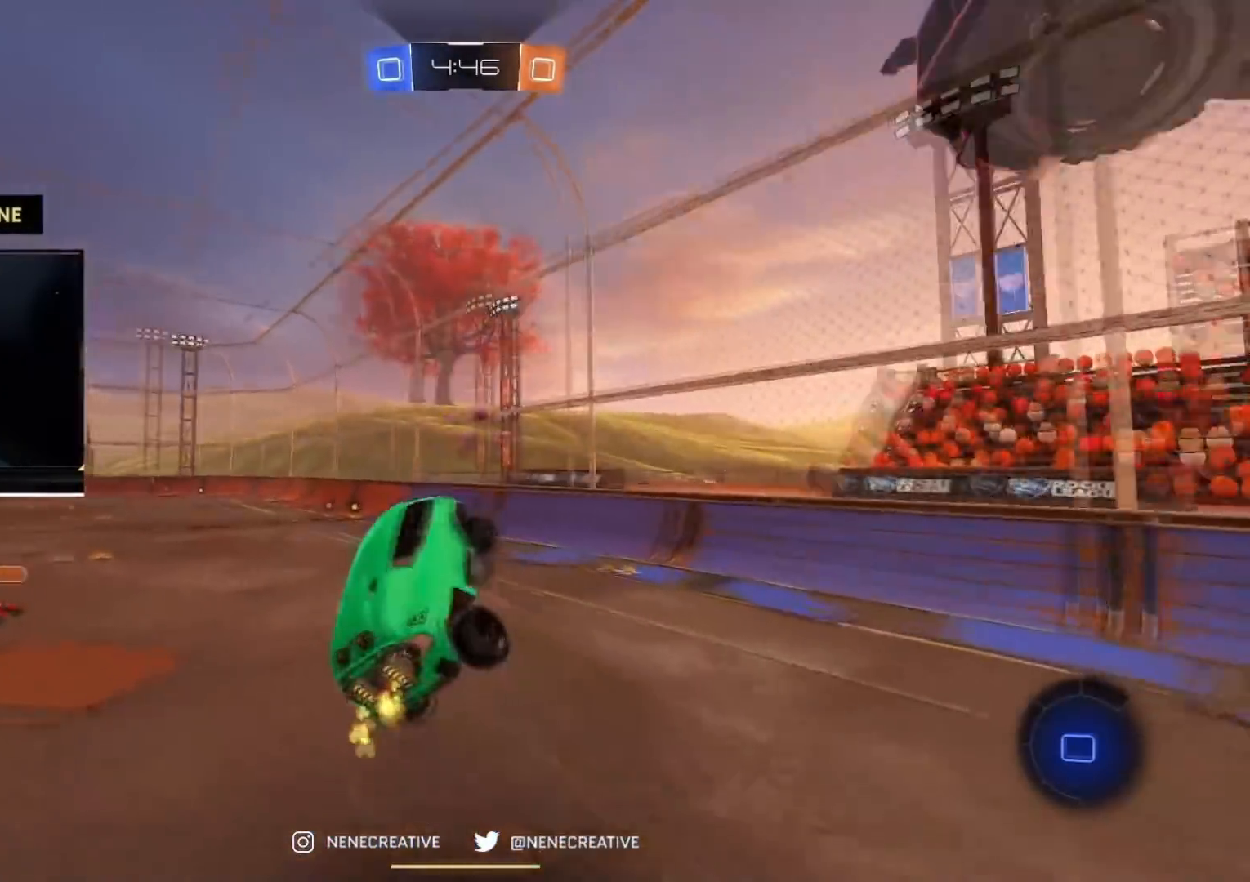
{"buttons": ["R2"], "left_stick": "center", "right_stick": "center", "events": [[50, "CIRCLE", "up"], [50, "TRIANGLE", "down"], [100, "left_stick", "down-right"], [200, "TRIANGLE", "up"], [350, "left_stick", "center"]]}
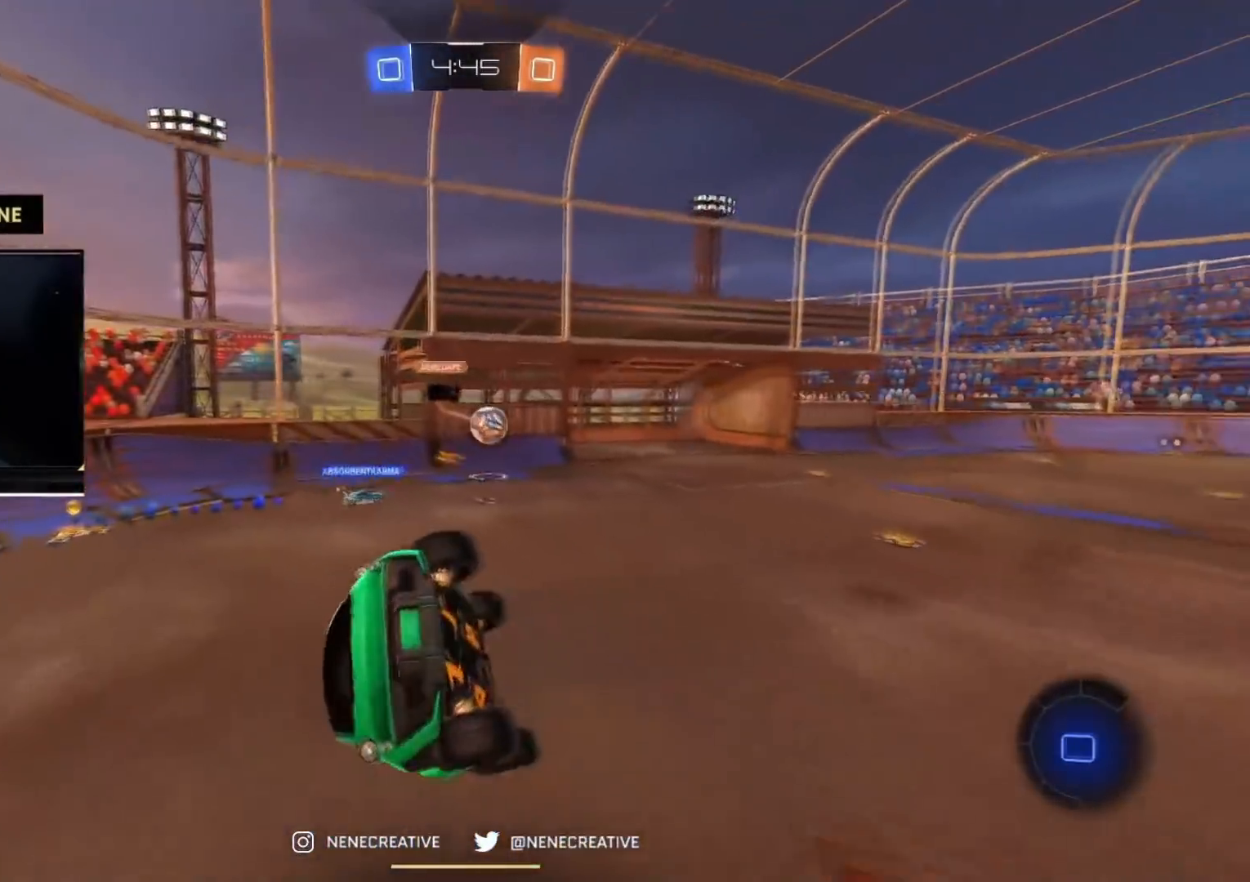
{"buttons": ["R2"], "left_stick": "center", "right_stick": "right", "events": [[17, "left_stick", "up-left"], [134, "right_stick", "right"], [167, "left_stick", "center"]]}
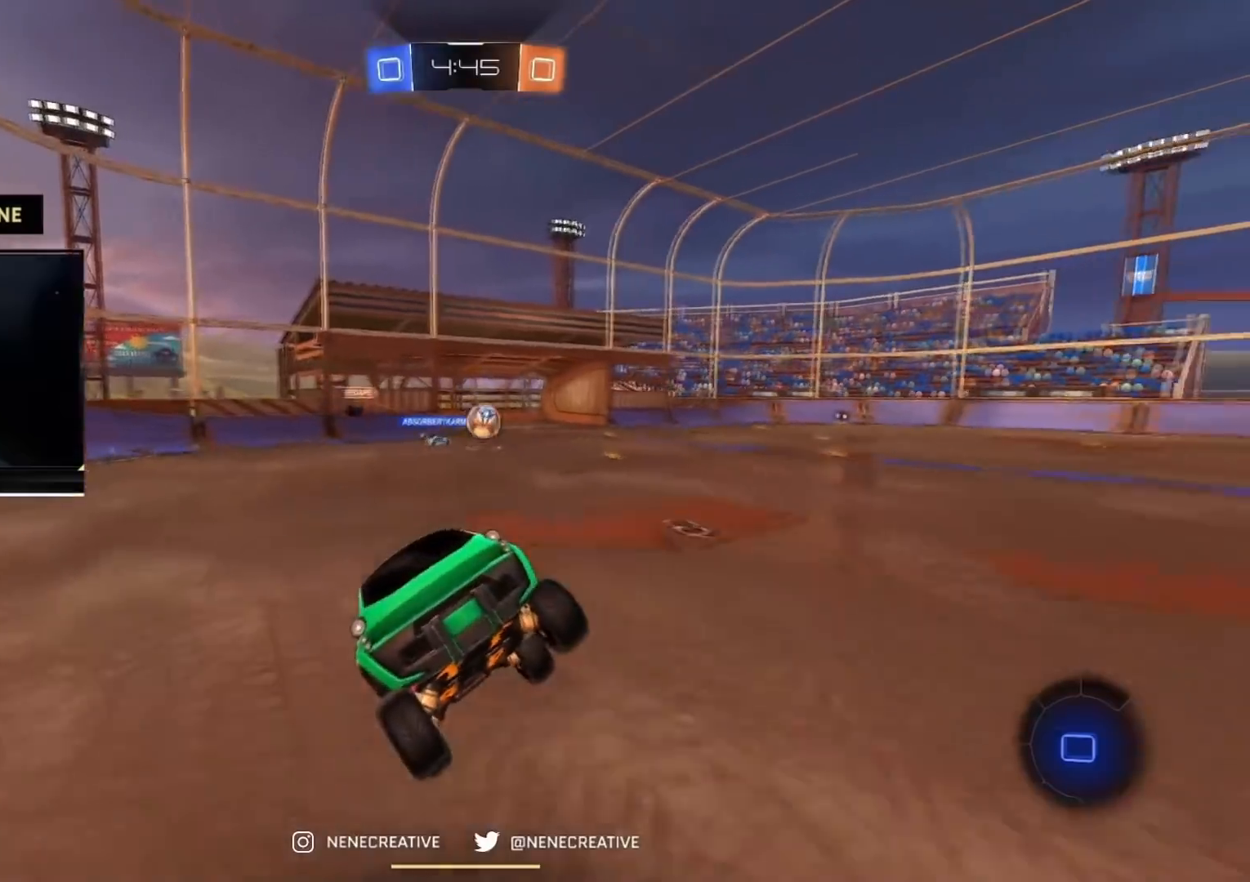
{"buttons": ["CIRCLE", "R2"], "left_stick": "center", "right_stick": "right", "events": [[133, "CIRCLE", "down"], [166, "TRIANGLE", "down"], [317, "left_stick", "up-right"], [367, "TRIANGLE", "up"], [417, "left_stick", "center"]]}